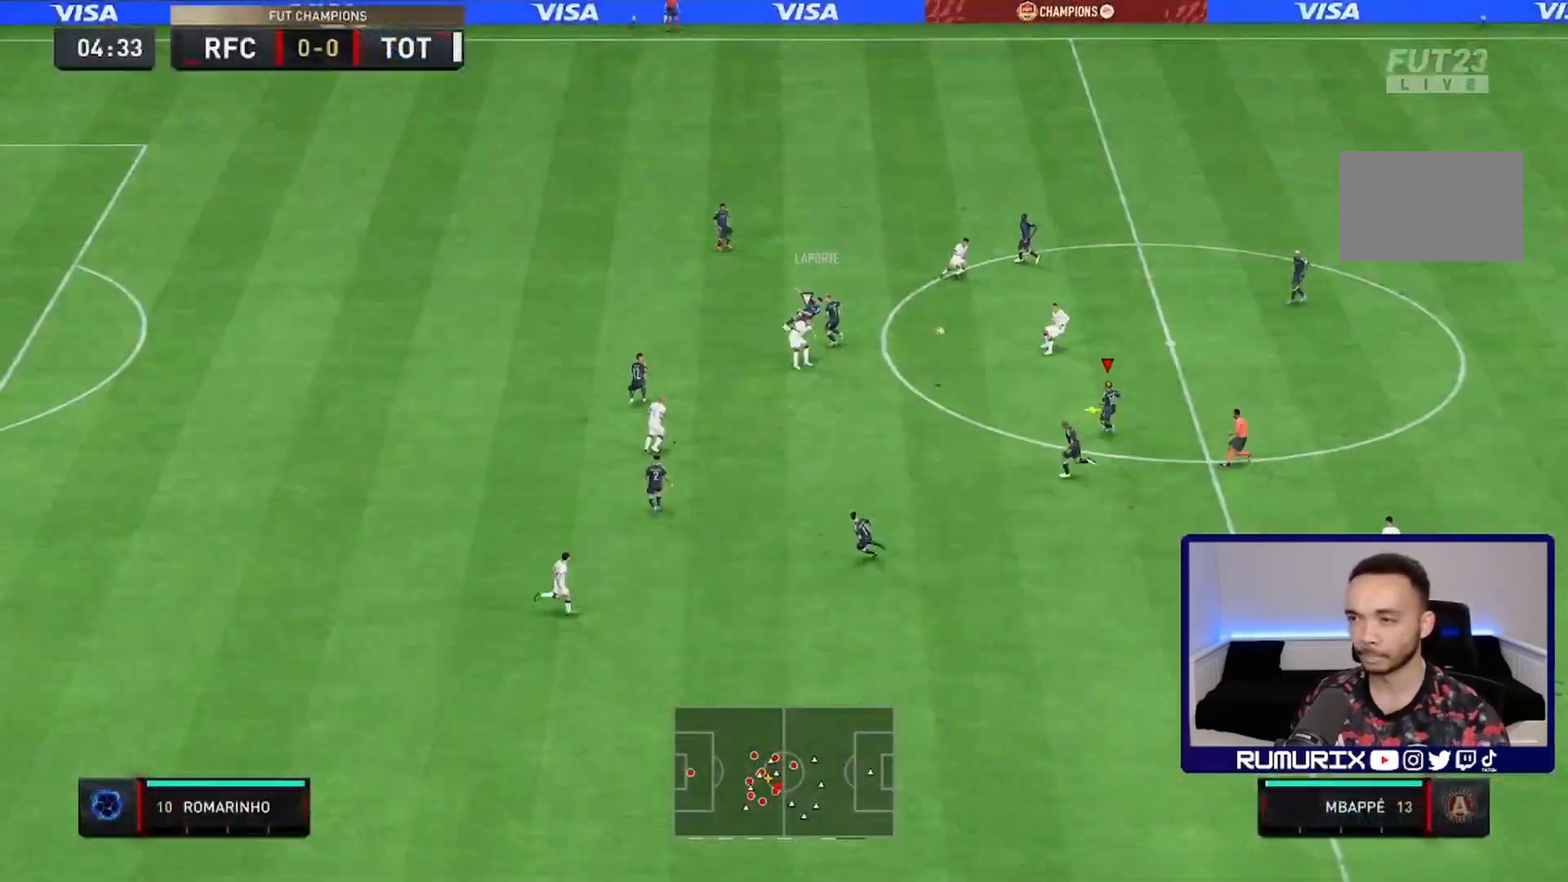
Gameplay with a controller (PlayStation layout); each line is a JSON object with the inputs held at the frame after it (dt_ms = milliseconds from this image to that frame). "events" lists button and stick changes between this image and that frame as [ms after this image, input, new state], when the widget could be followed in between. Not read: L3 R3.
{"dt_ms": 500, "buttons": [], "left_stick": "down-right", "right_stick": "center", "events": [[17, "left_stick", "right"], [467, "left_stick", "down-right"]]}
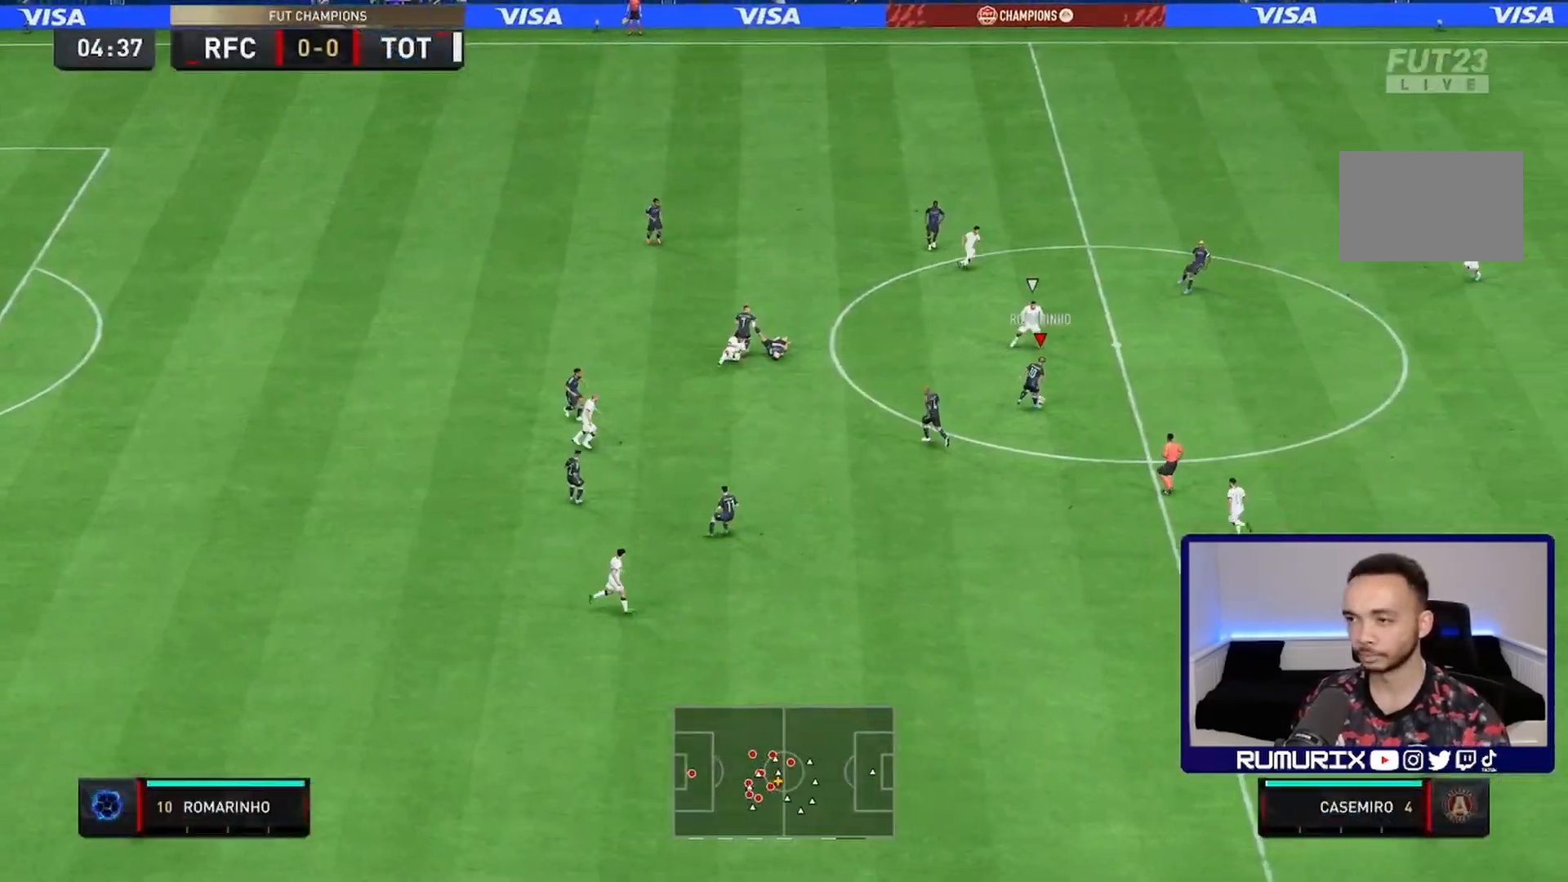
{"dt_ms": 500, "buttons": ["R2"], "left_stick": "down-right", "right_stick": "center", "events": [[150, "R2", "down"]]}
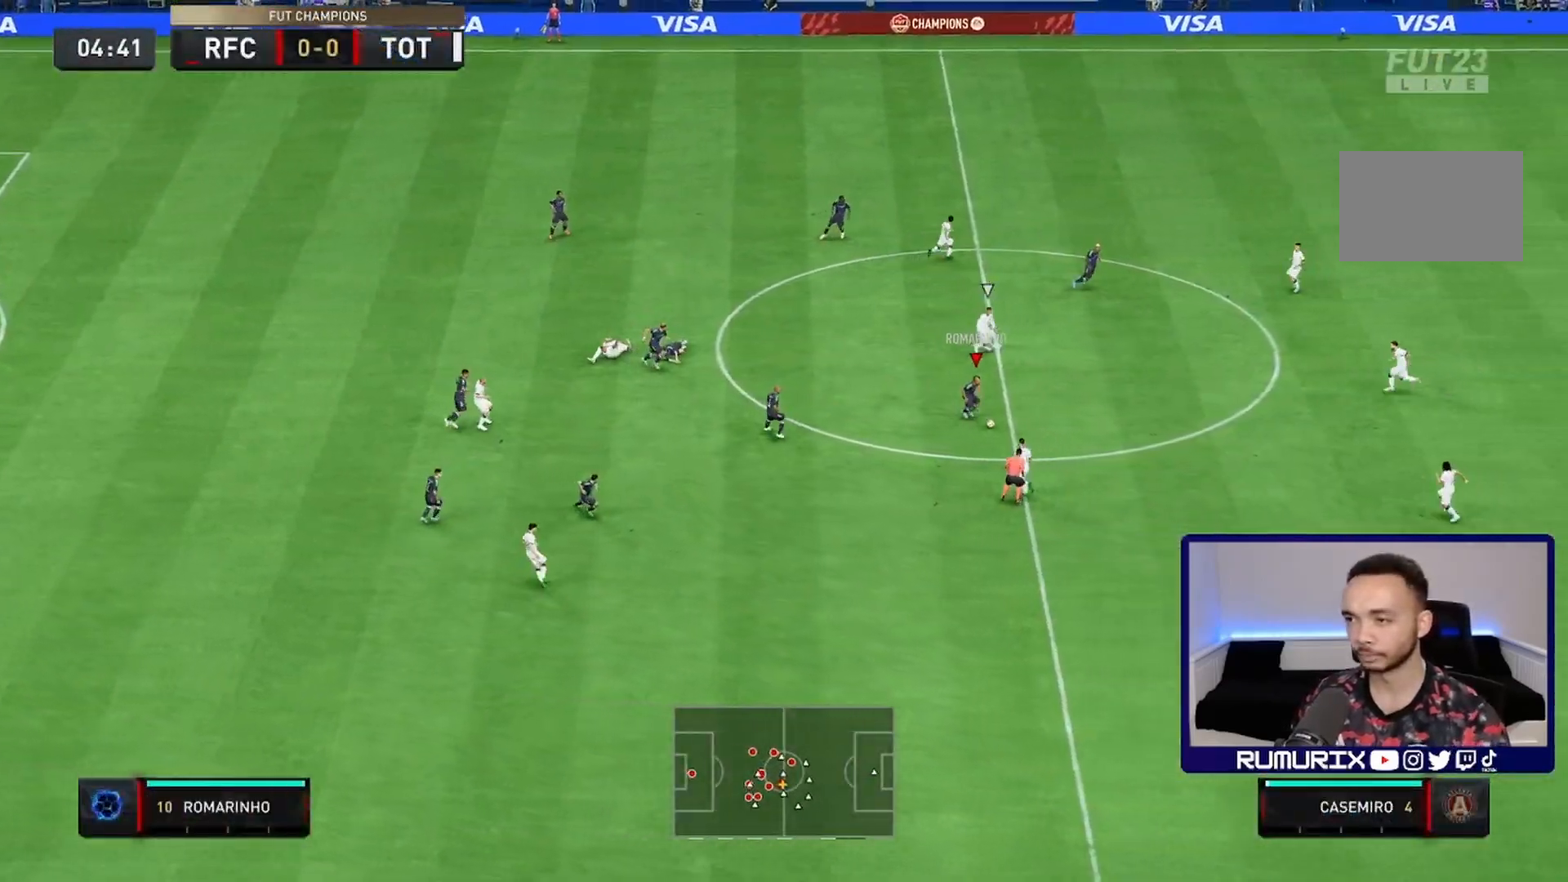
{"dt_ms": 500, "buttons": ["R2"], "left_stick": "down-right", "right_stick": "center", "events": []}
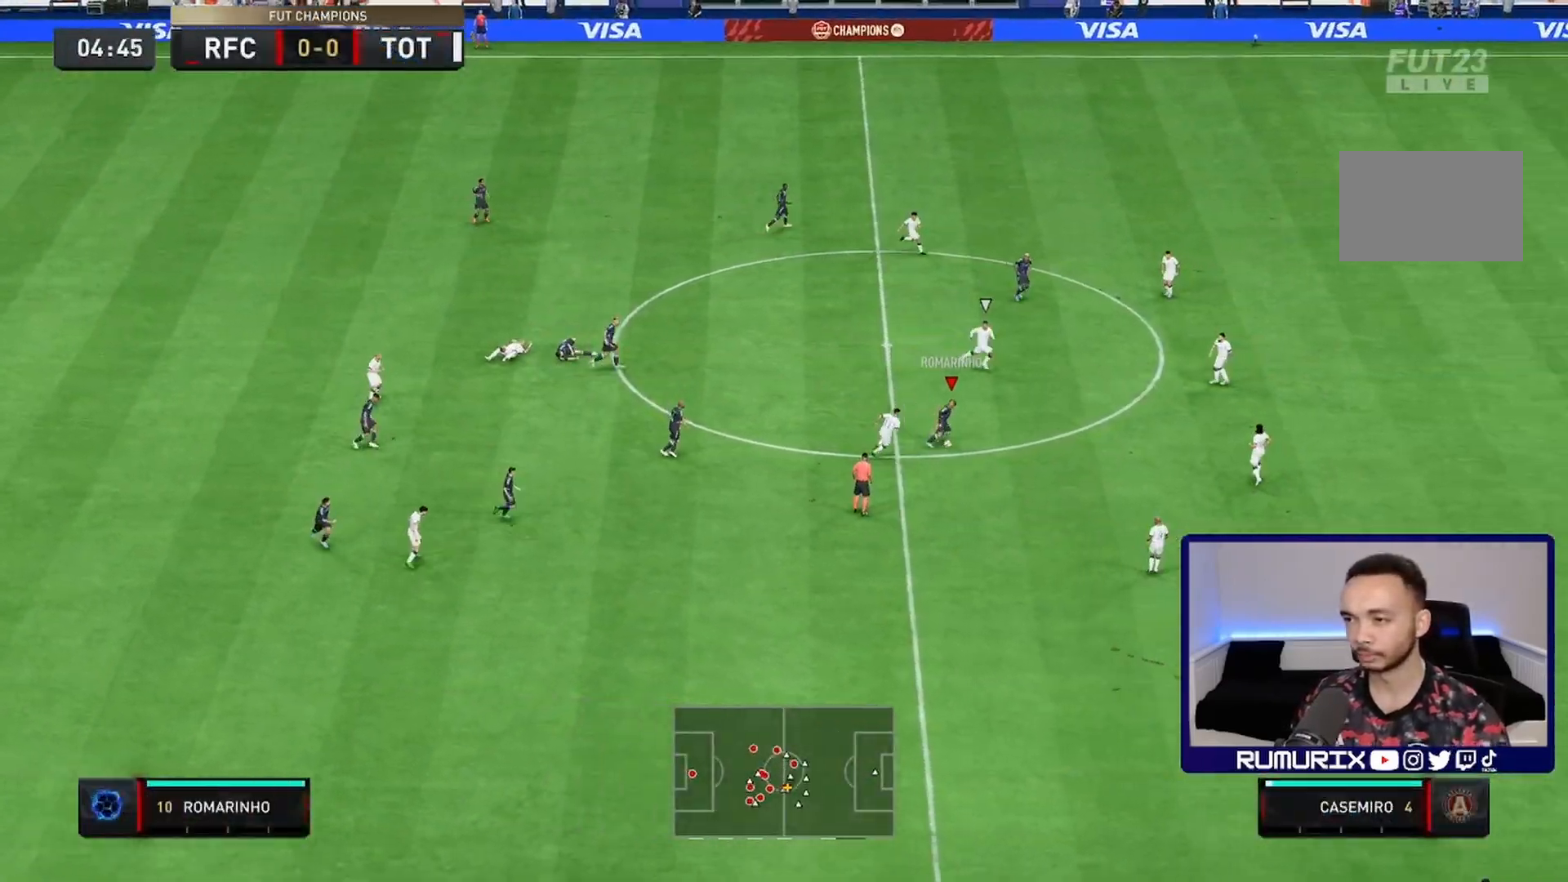
{"dt_ms": 500, "buttons": [], "left_stick": "center", "right_stick": "down", "events": [[333, "right_stick", "down"], [350, "left_stick", "center"], [367, "R2", "up"]]}
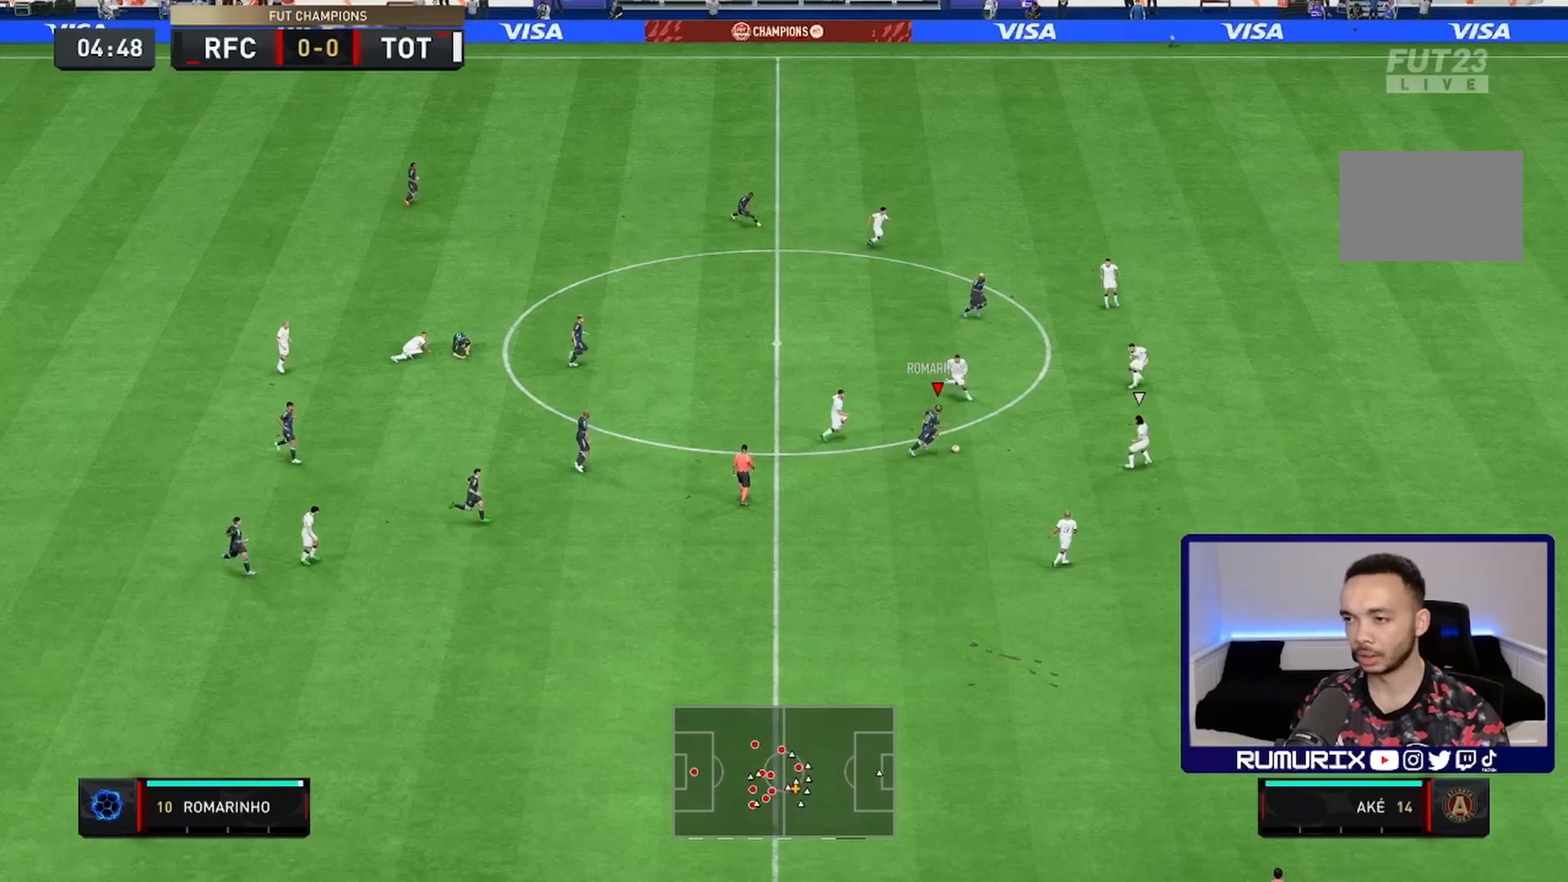
{"dt_ms": 500, "buttons": [], "left_stick": "down", "right_stick": "center", "events": [[167, "left_stick", "down"], [317, "right_stick", "center"]]}
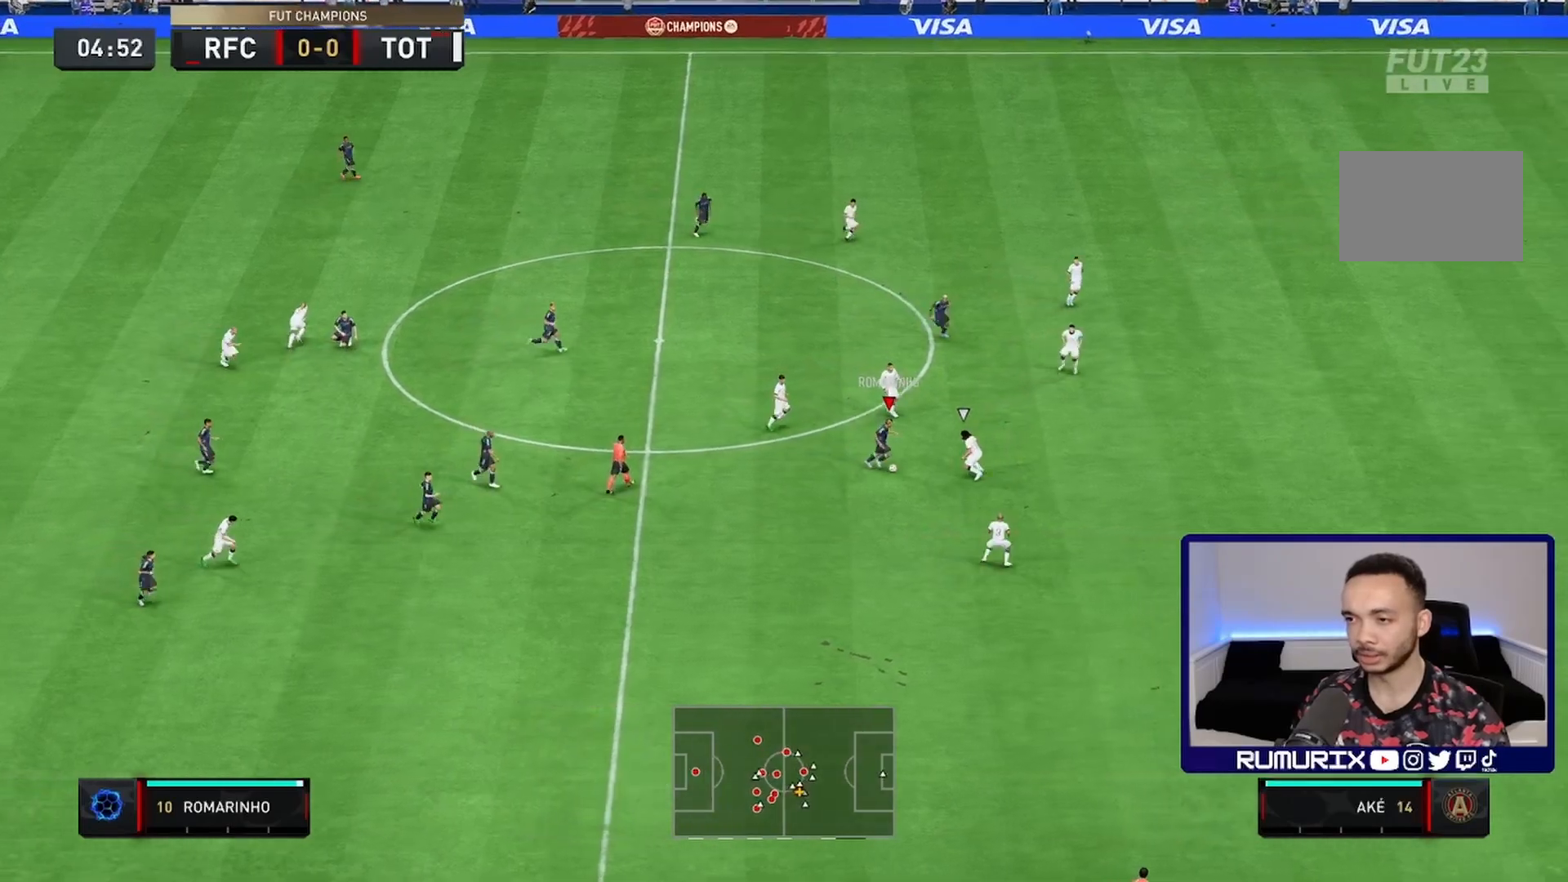
{"dt_ms": 500, "buttons": [], "left_stick": "down-left", "right_stick": "center", "events": [[50, "left_stick", "down-left"], [150, "TRIANGLE", "down"], [250, "TRIANGLE", "up"]]}
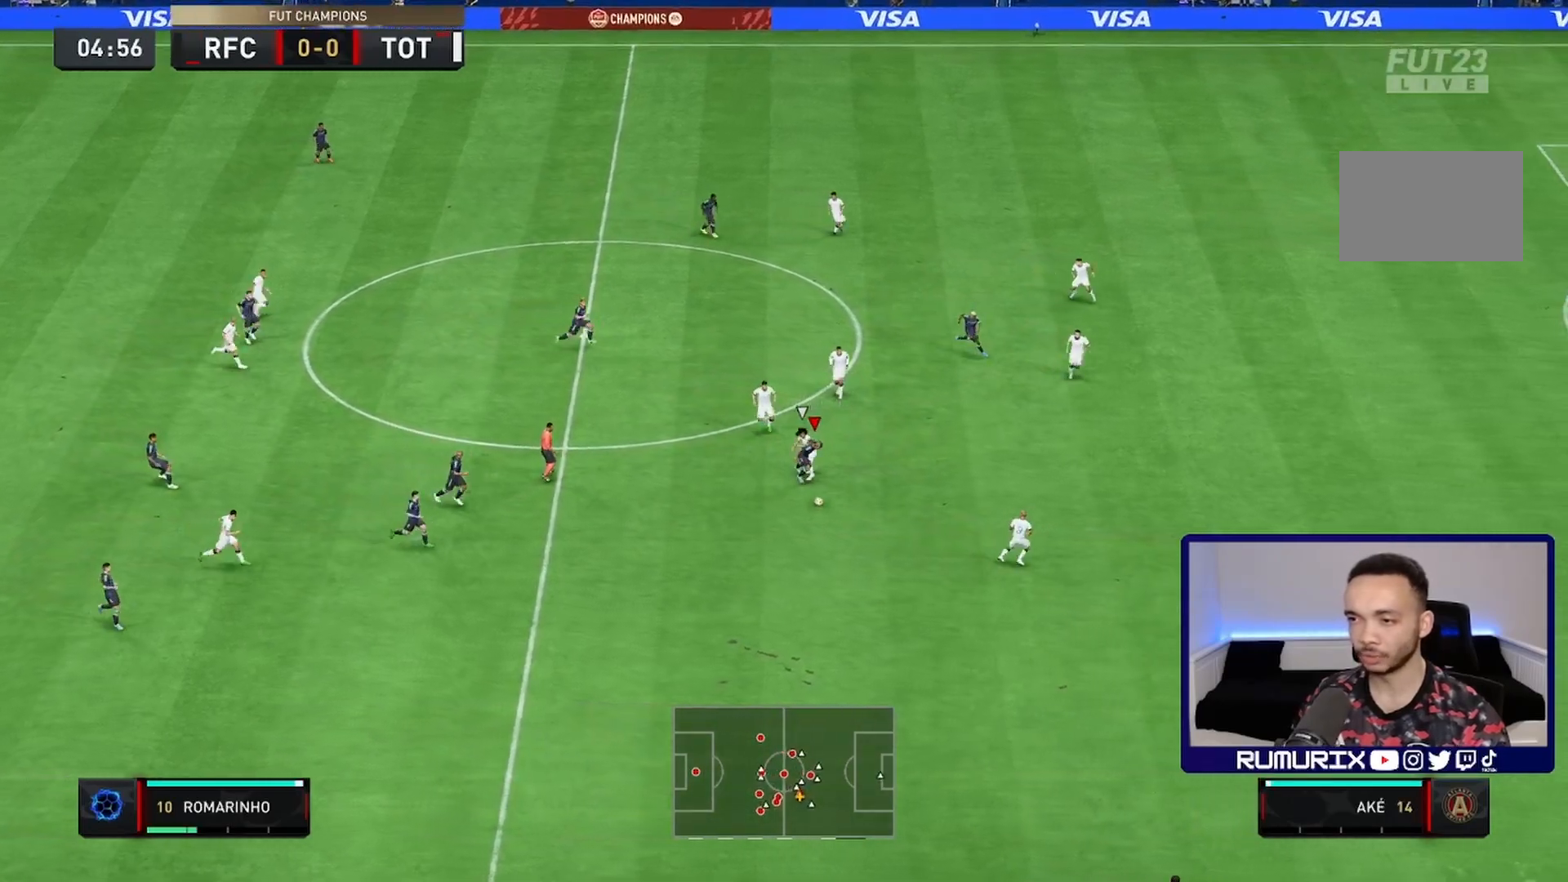
{"dt_ms": 500, "buttons": ["R2"], "left_stick": "down", "right_stick": "center", "events": [[100, "R2", "down"], [350, "left_stick", "down"]]}
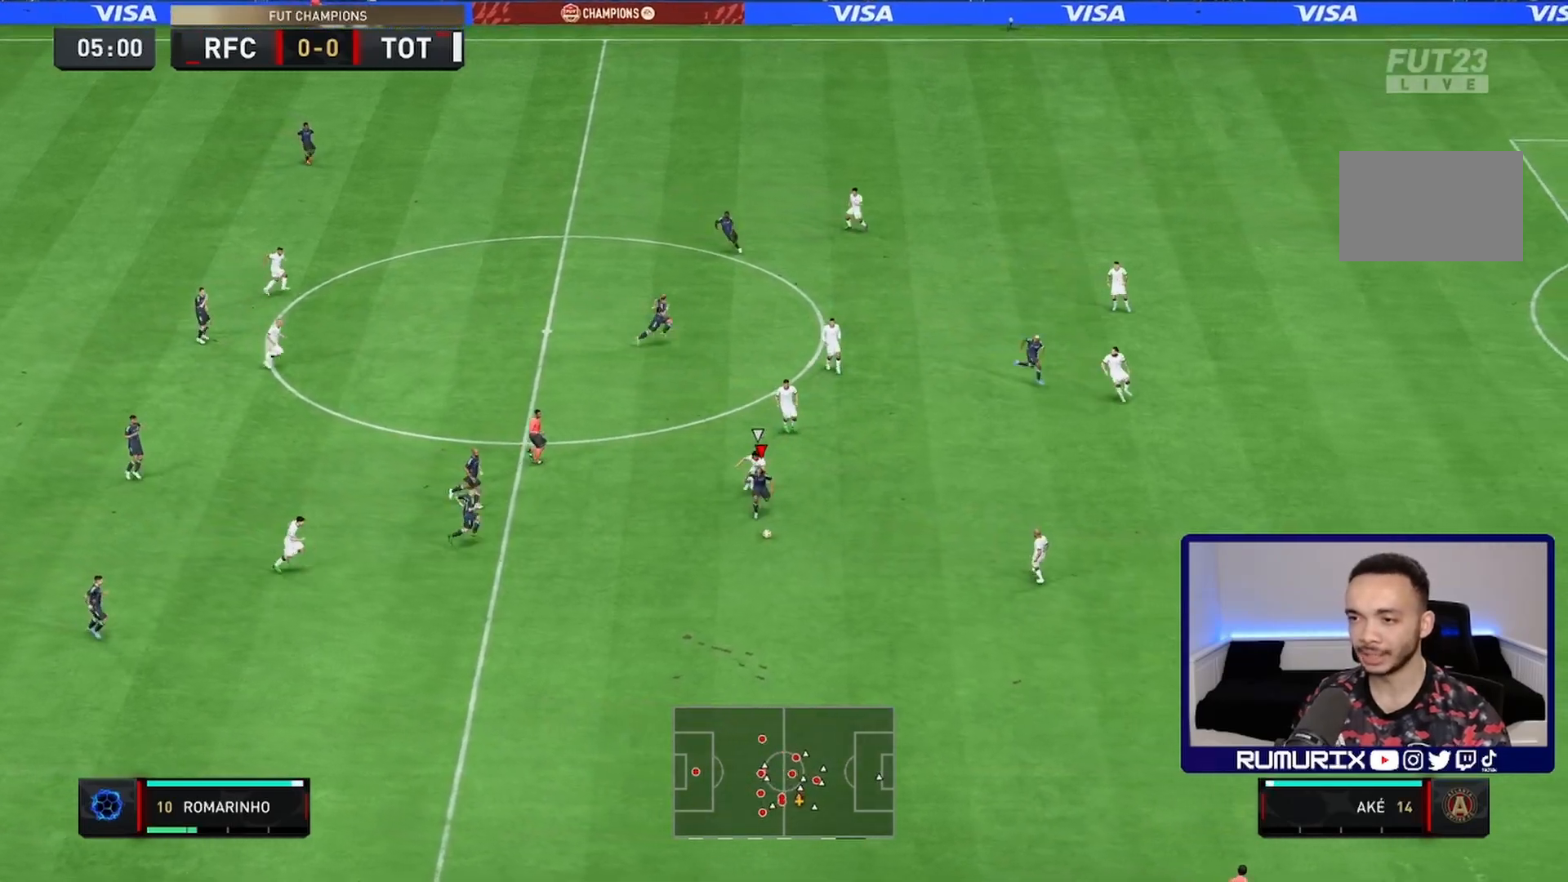
{"dt_ms": 500, "buttons": ["R2"], "left_stick": "down", "right_stick": "center", "events": []}
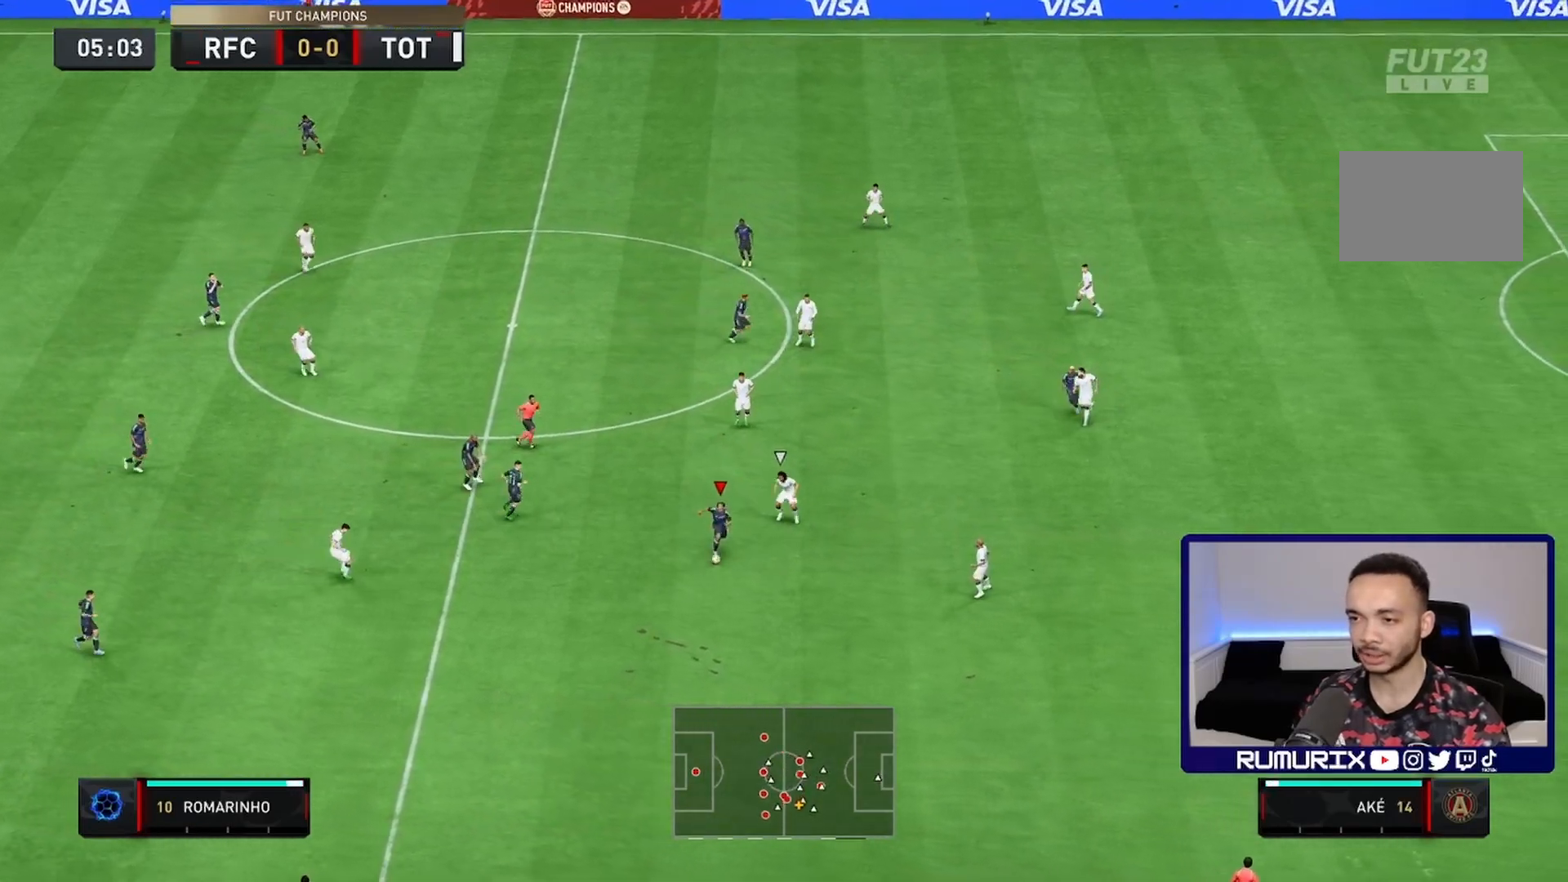
{"dt_ms": 500, "buttons": ["R2"], "left_stick": "down", "right_stick": "center", "events": []}
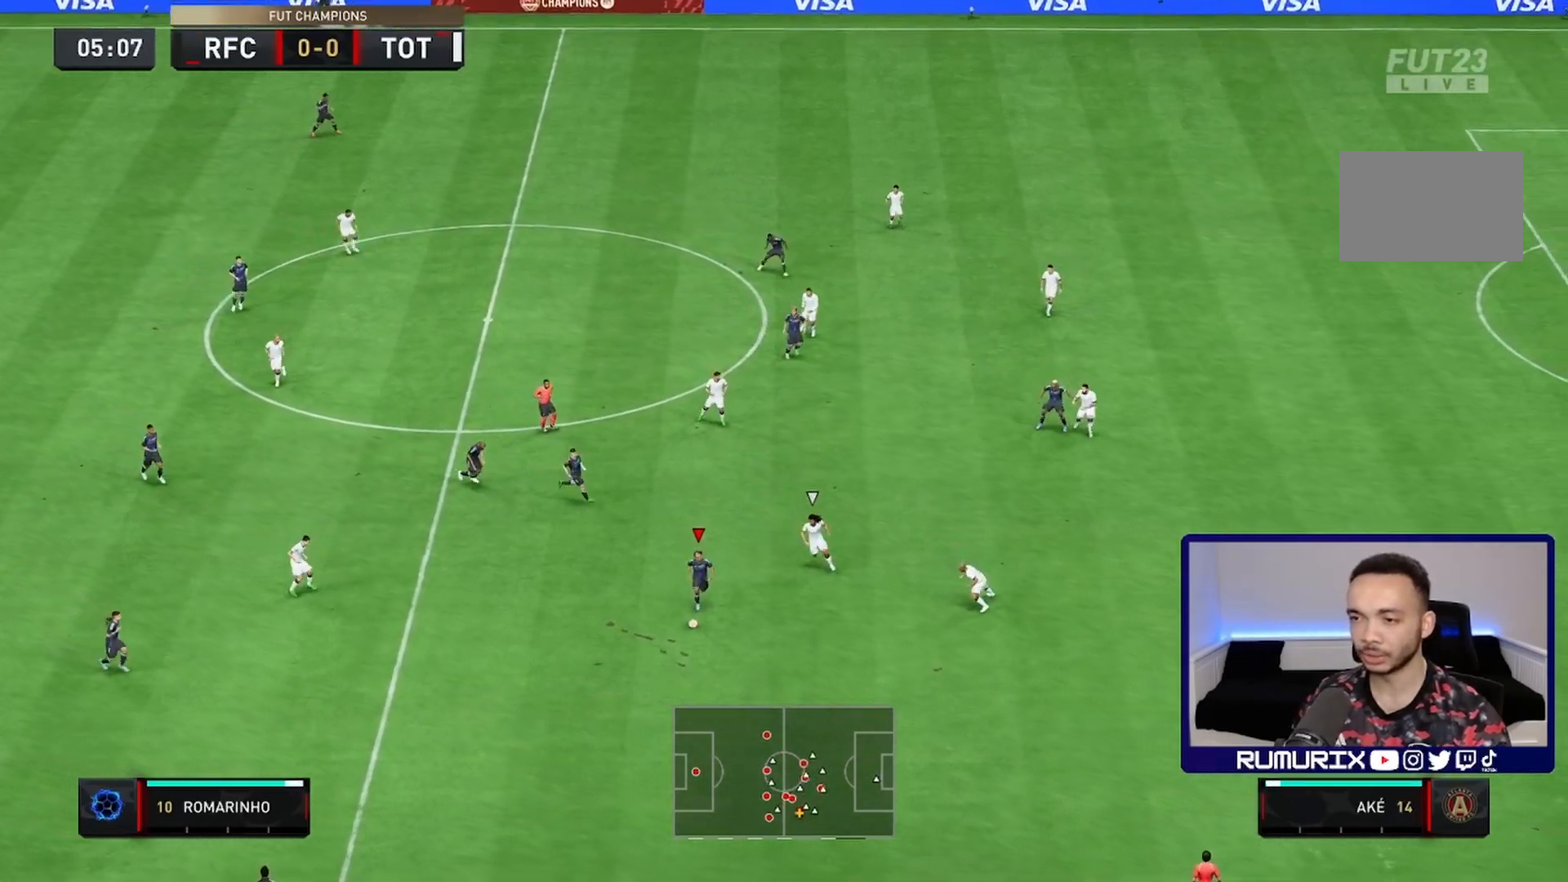
{"dt_ms": 500, "buttons": [], "left_stick": "down", "right_stick": "center", "events": [[250, "R2", "up"]]}
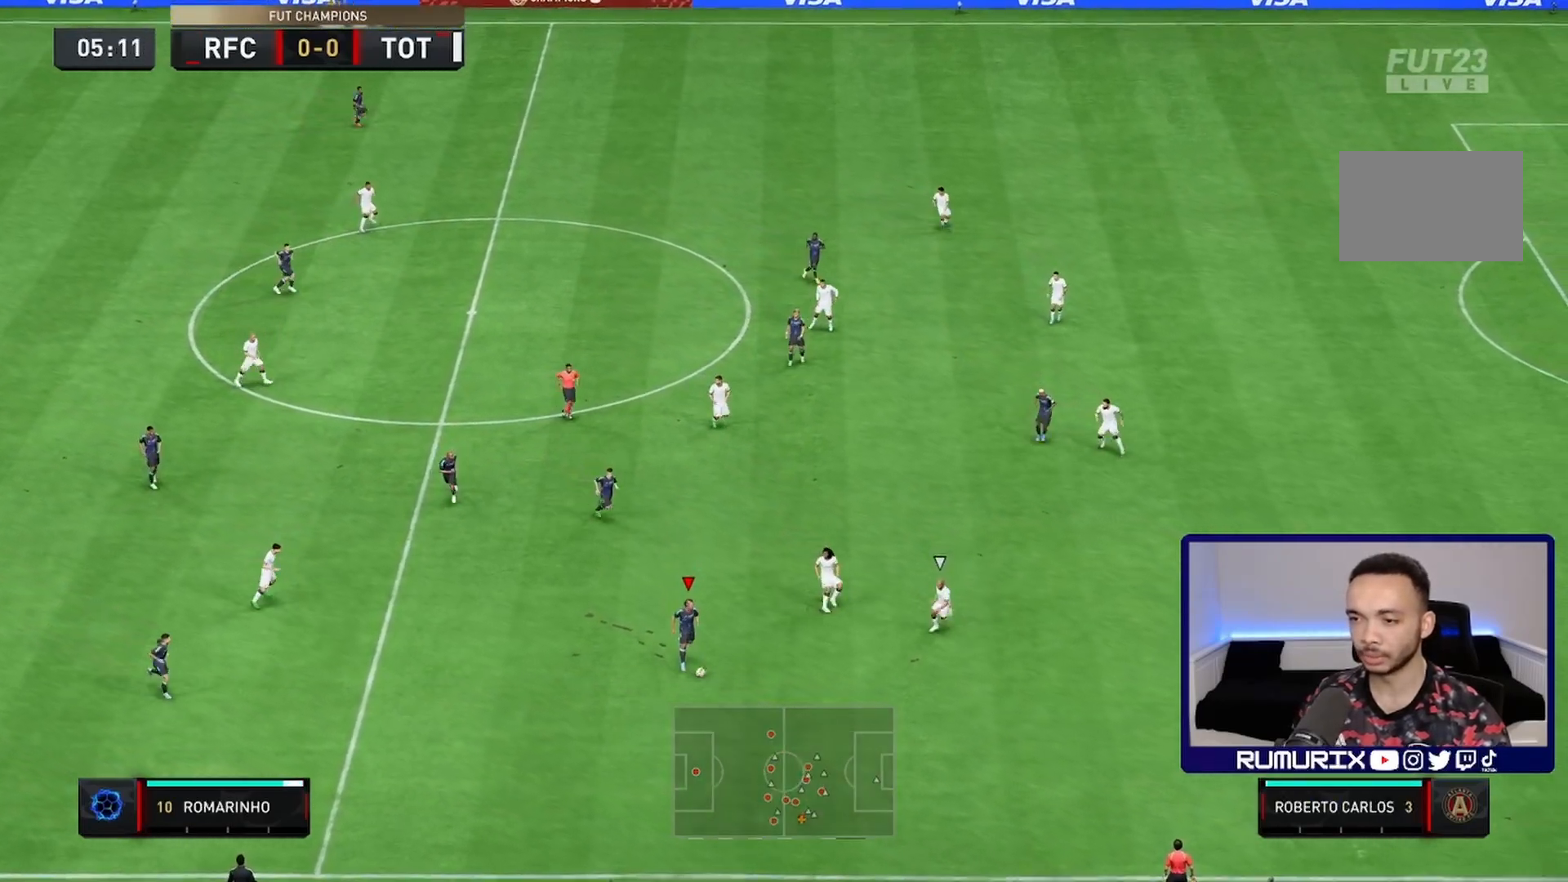
{"dt_ms": 500, "buttons": ["R1"], "left_stick": "left", "right_stick": "center", "events": [[233, "R1", "down"], [267, "left_stick", "left"]]}
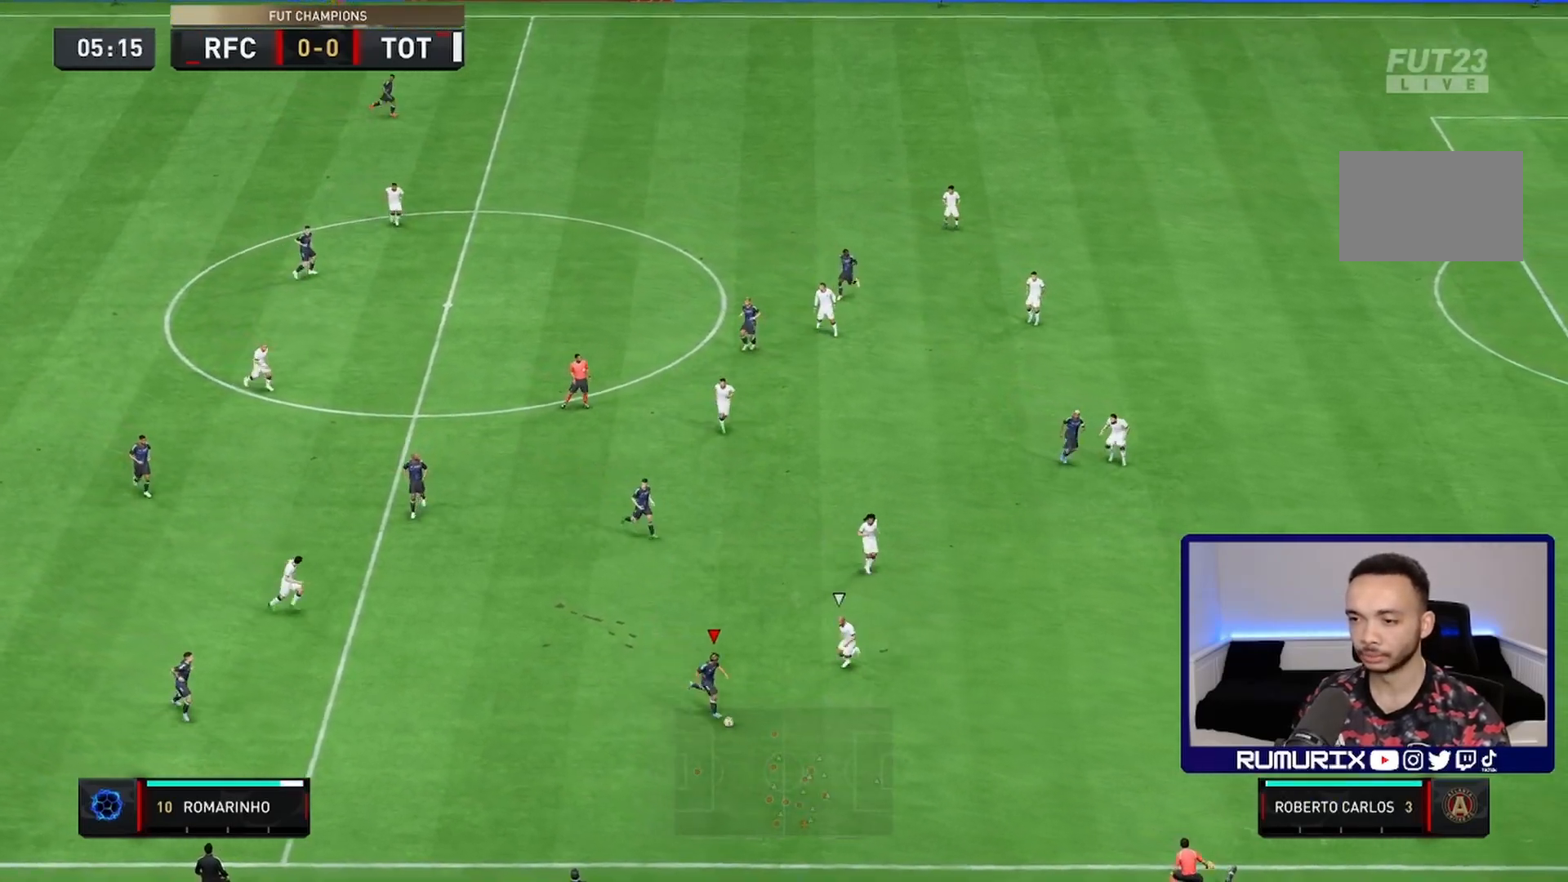
{"dt_ms": 500, "buttons": [], "left_stick": "down-left", "right_stick": "center", "events": [[33, "R1", "up"], [133, "left_stick", "down-left"], [367, "CROSS", "down"], [467, "CROSS", "up"]]}
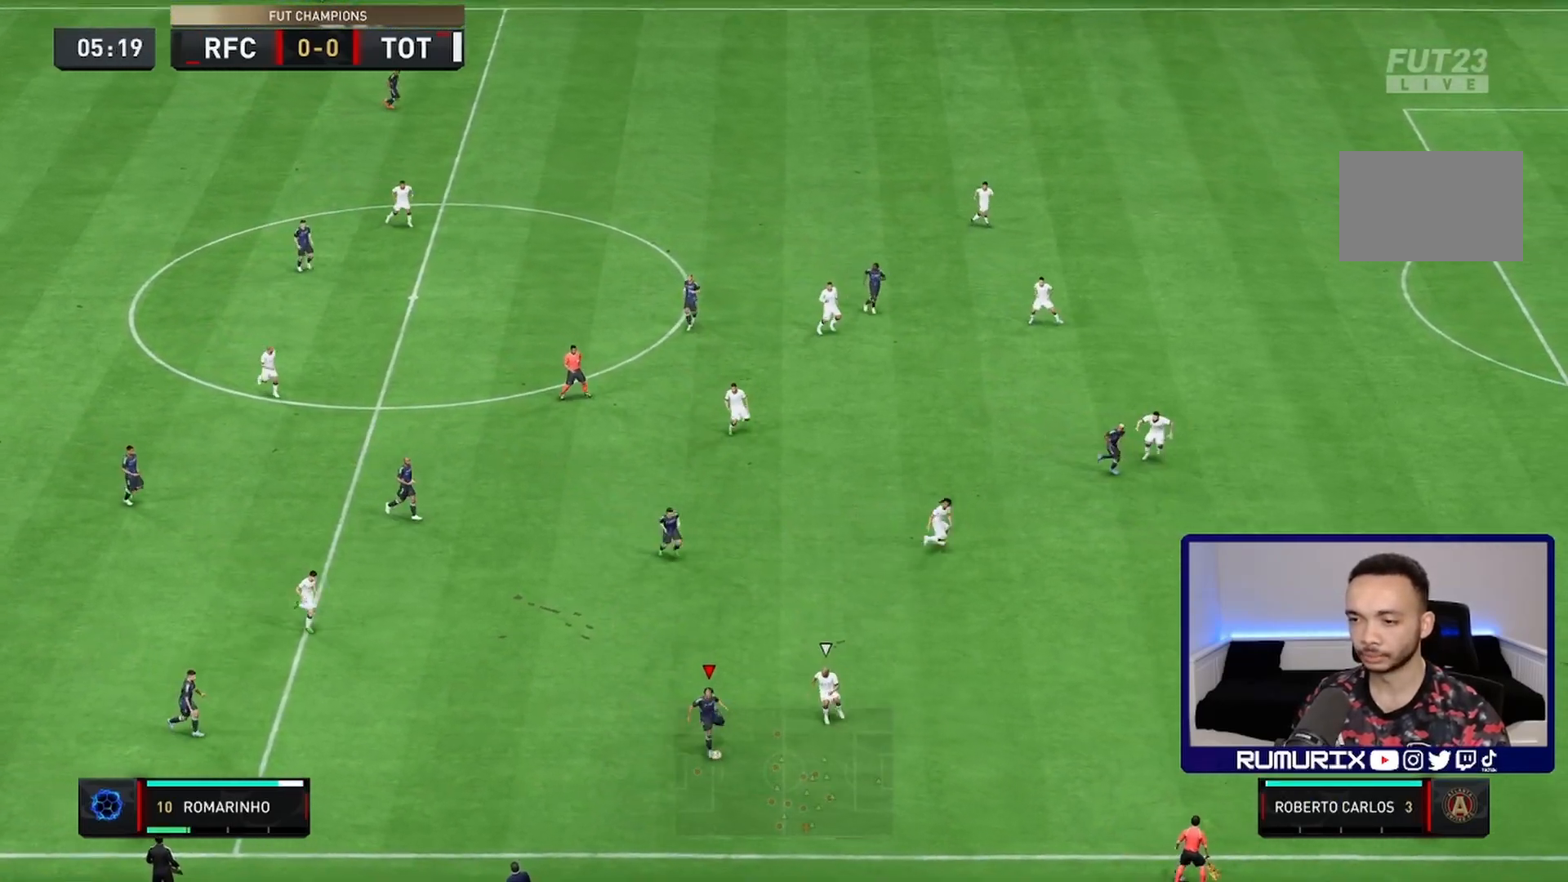
{"dt_ms": 500, "buttons": [], "left_stick": "right", "right_stick": "center", "events": [[133, "left_stick", "left"], [367, "left_stick", "right"]]}
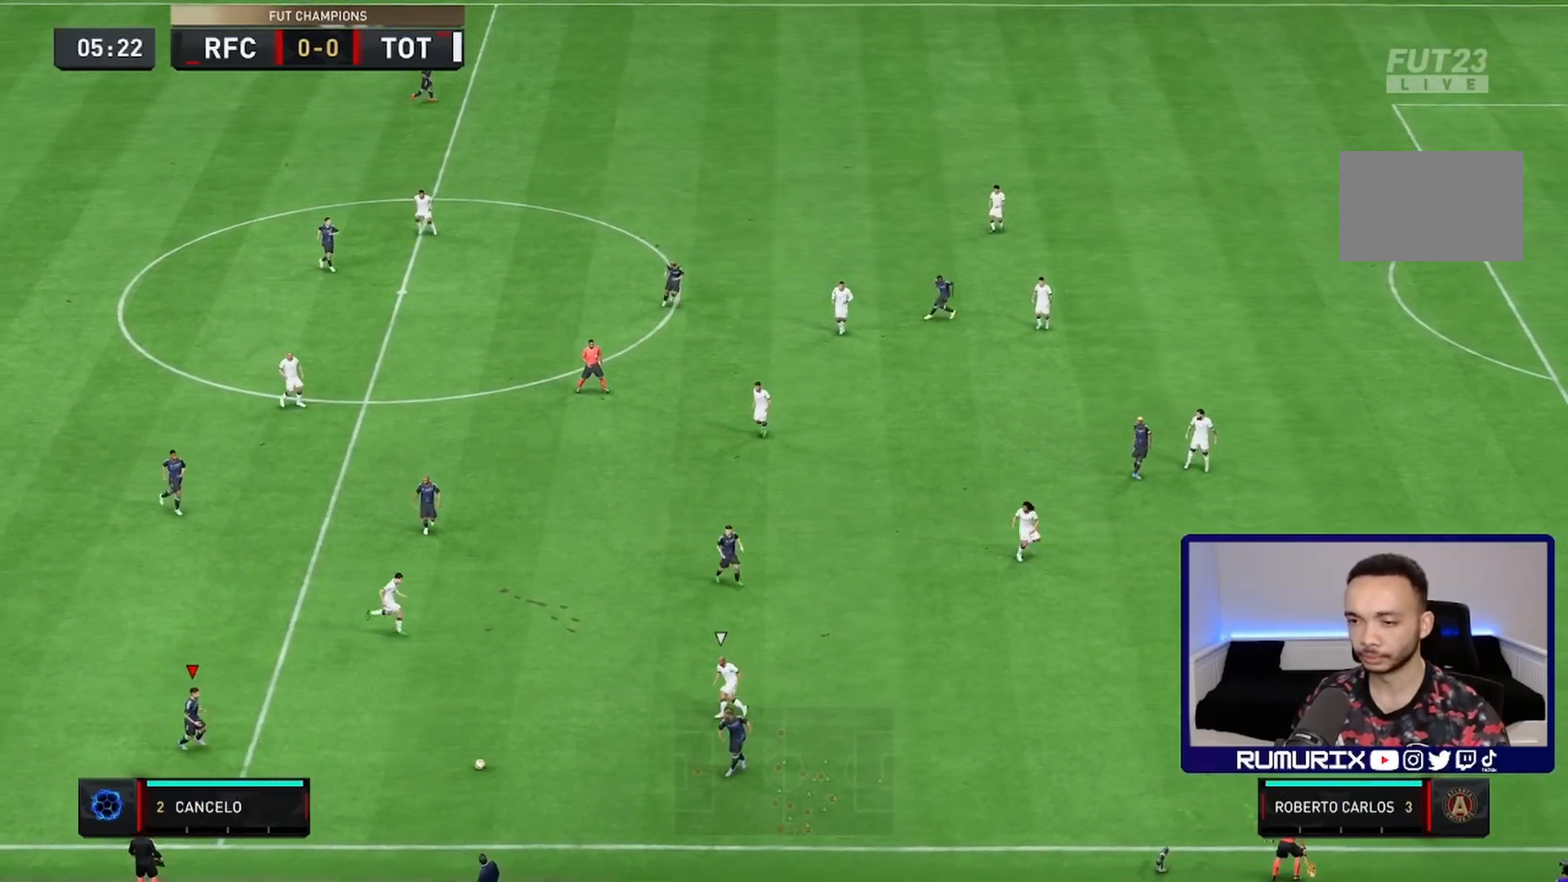
{"dt_ms": 500, "buttons": [], "left_stick": "down-right", "right_stick": "center", "events": [[117, "left_stick", "down-right"]]}
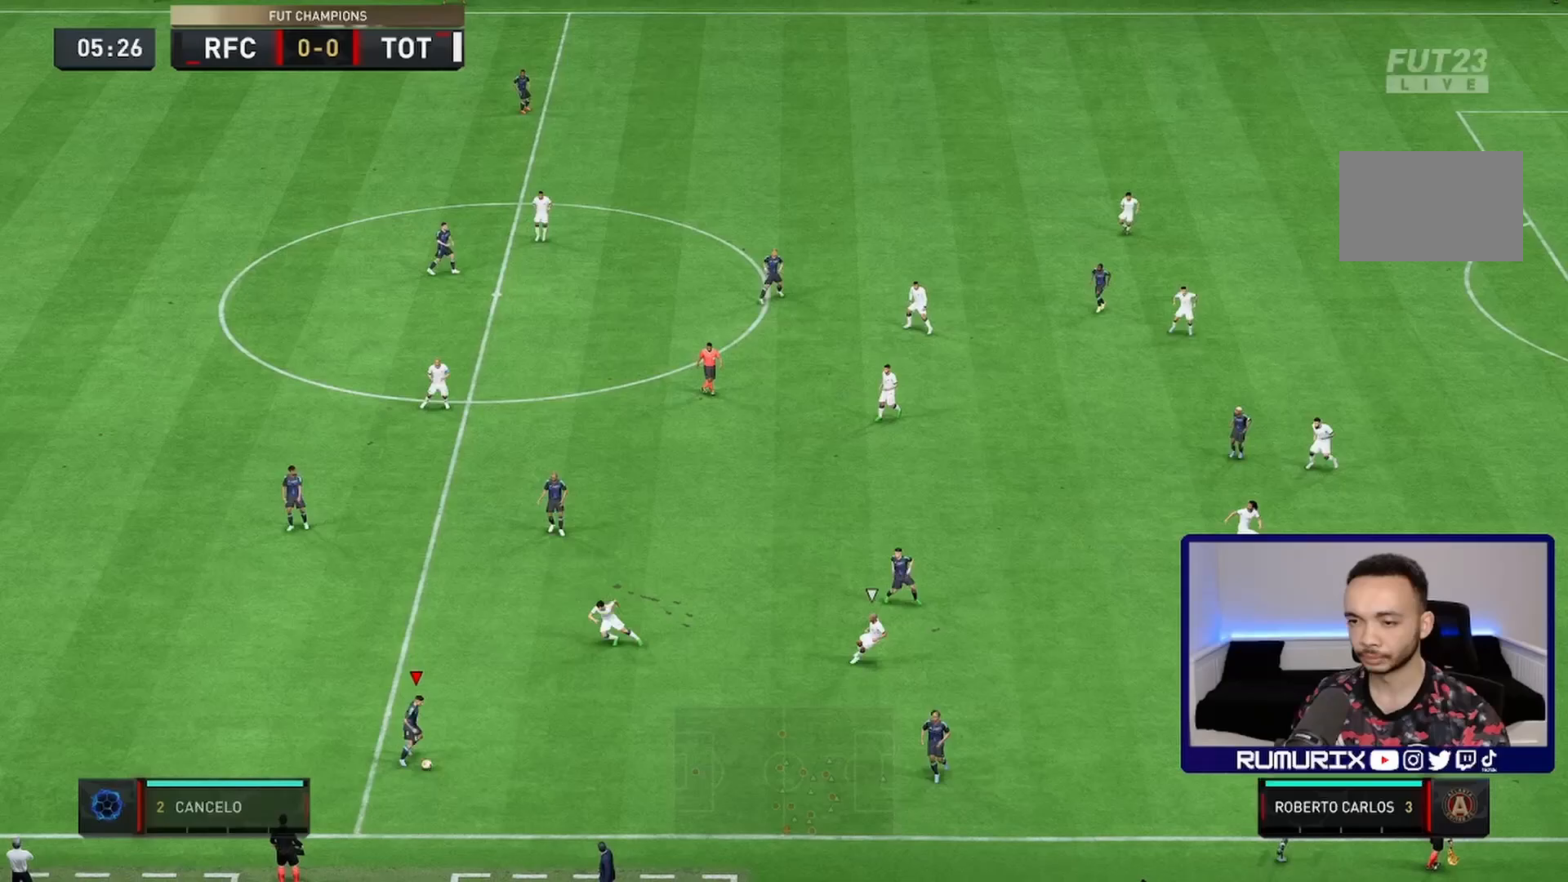
{"dt_ms": 500, "buttons": ["R2"], "left_stick": "down-right", "right_stick": "center", "events": [[150, "TRIANGLE", "down"], [317, "TRIANGLE", "up"], [433, "R2", "down"]]}
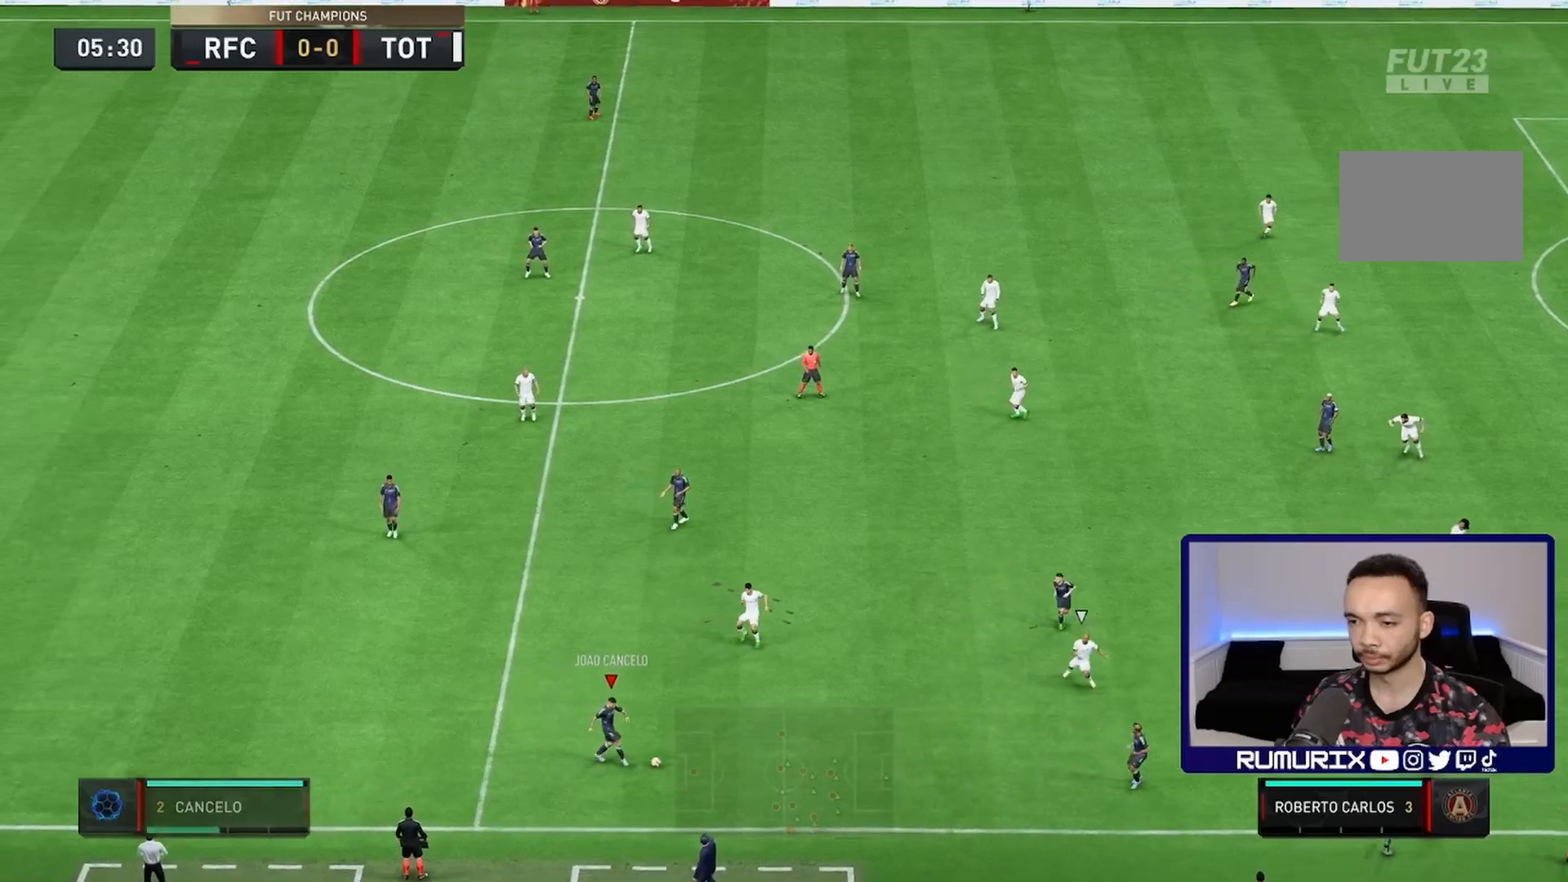
{"dt_ms": 500, "buttons": ["R2"], "left_stick": "down-right", "right_stick": "center", "events": []}
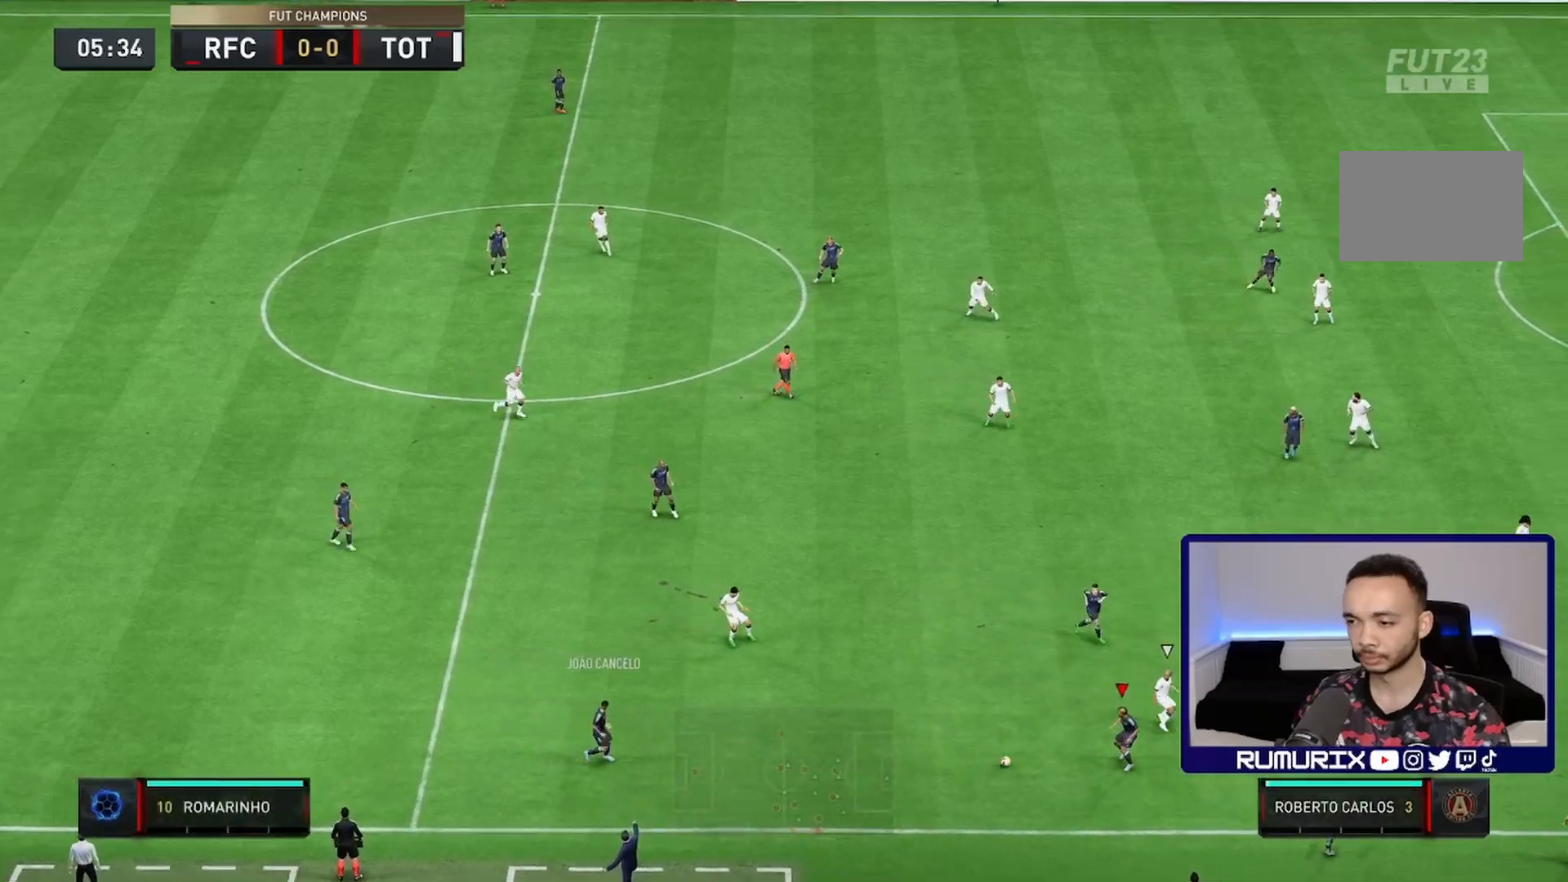
{"dt_ms": 500, "buttons": [], "left_stick": "left", "right_stick": "center", "events": [[200, "left_stick", "left"], [267, "R2", "up"]]}
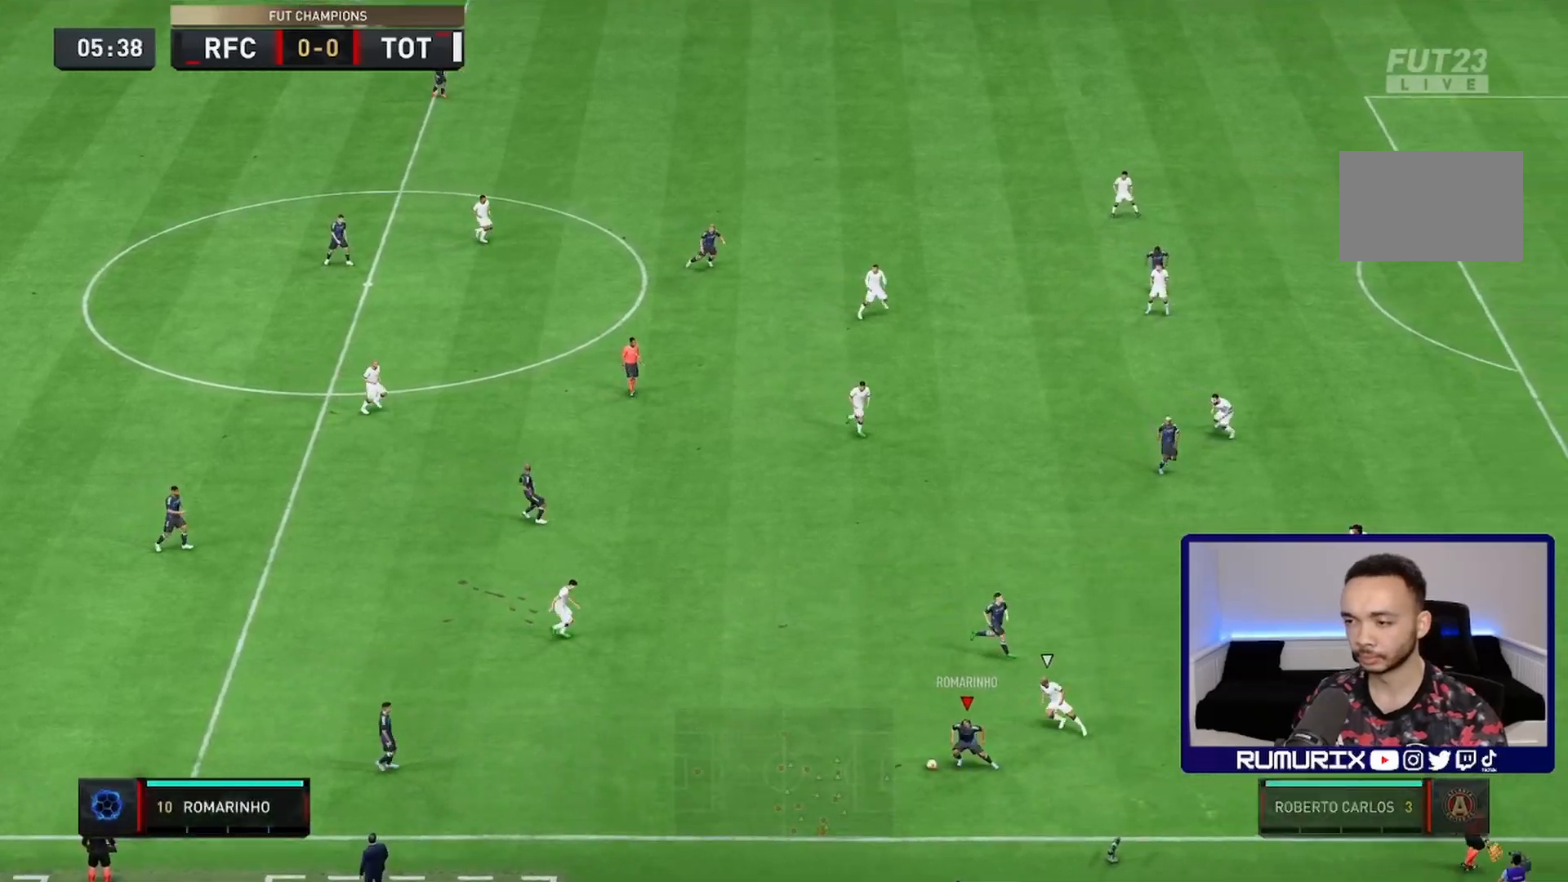
{"dt_ms": 500, "buttons": [], "left_stick": "up-left", "right_stick": "center", "events": [[183, "left_stick", "up-left"], [400, "CROSS", "down"], [500, "CROSS", "up"]]}
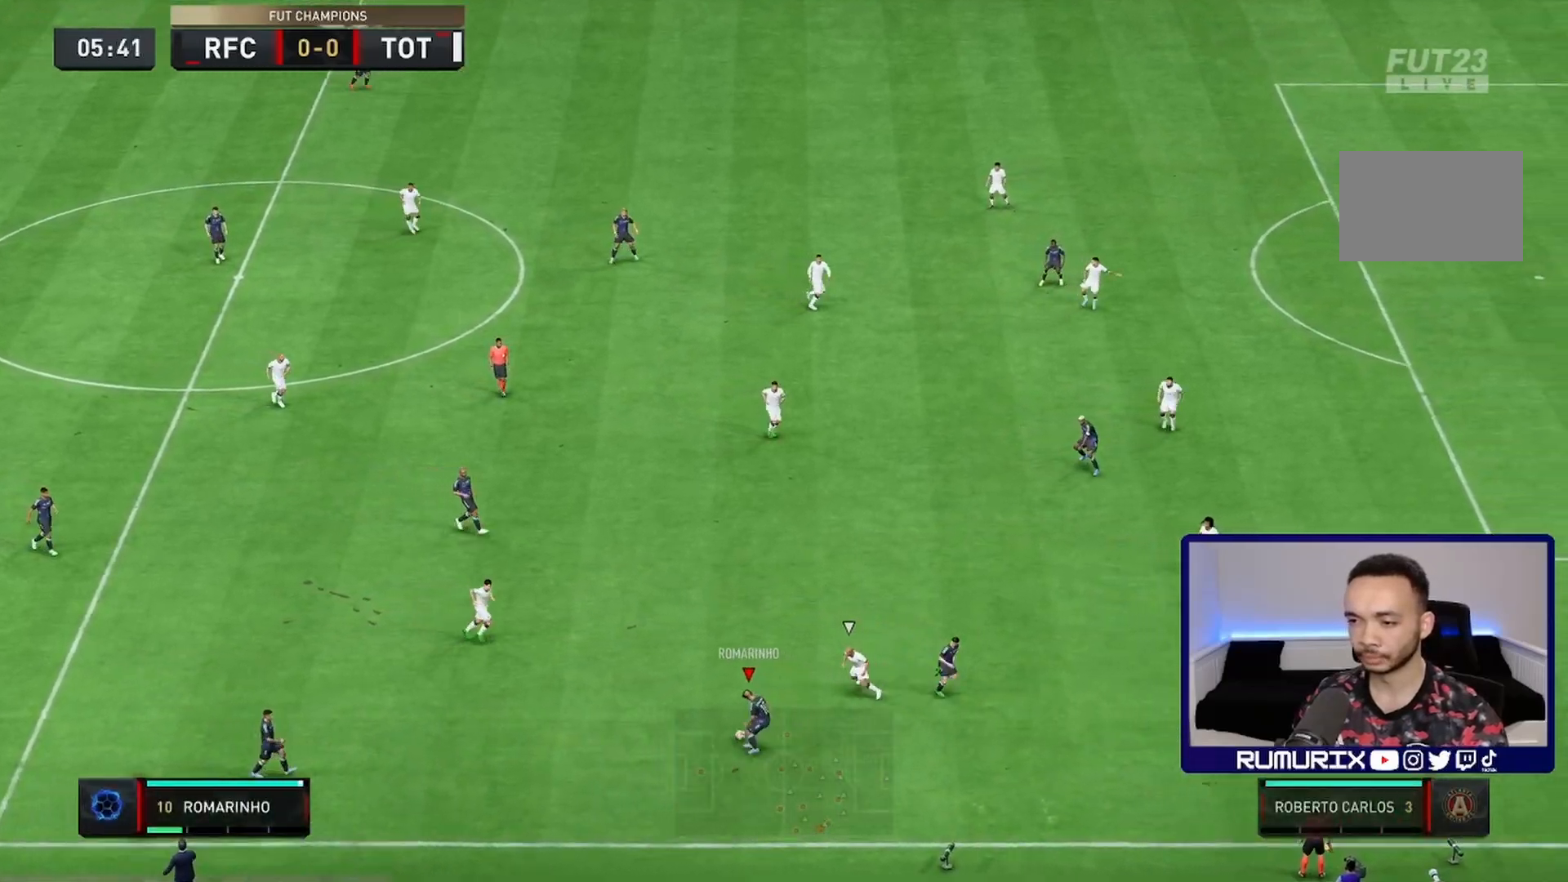
{"dt_ms": 1000, "buttons": [], "left_stick": "right", "right_stick": "center"}